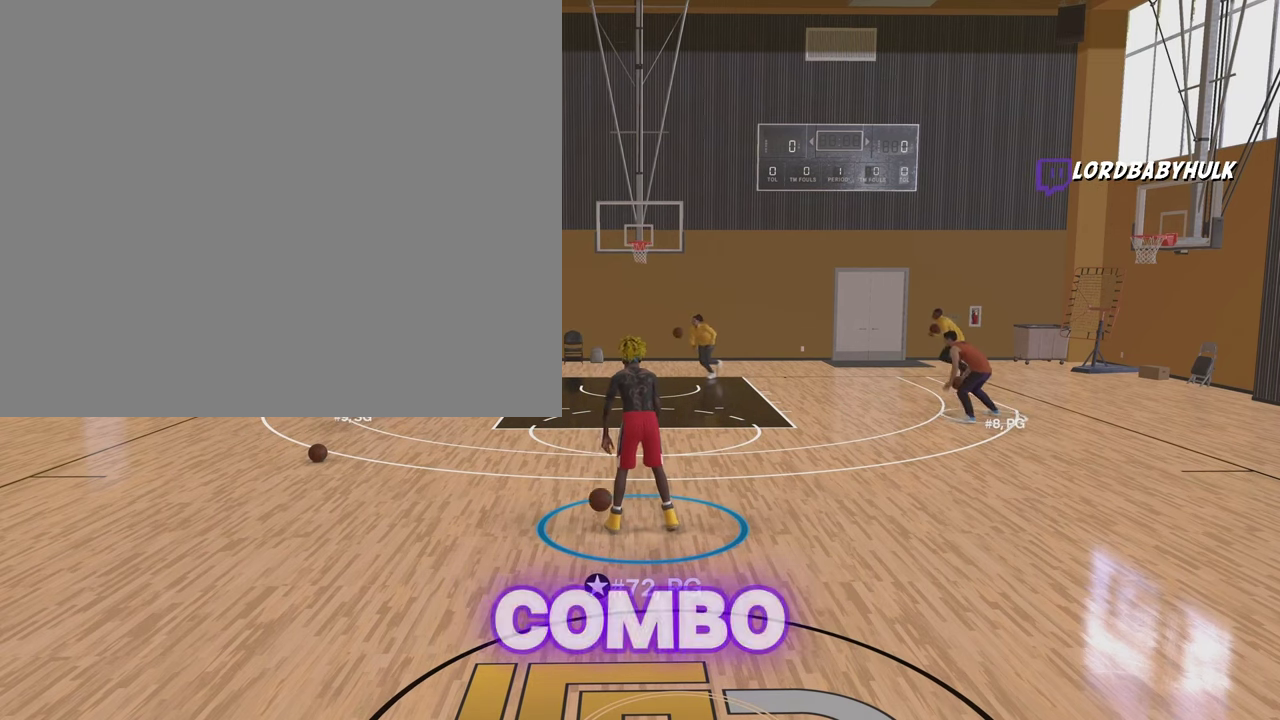
Gameplay with a controller (PlayStation layout); each line is a JSON object with the inputs held at the frame after it (dt_ms = milliseconds from this image to that frame). "events" lists button and stick changes between this image and that frame as [ms after this image, input, new state], when the widget could be followed in between. Not read: L1 R1.
{"dt_ms": 300, "buttons": ["R2"], "left_stick": "center", "right_stick": "center", "events": []}
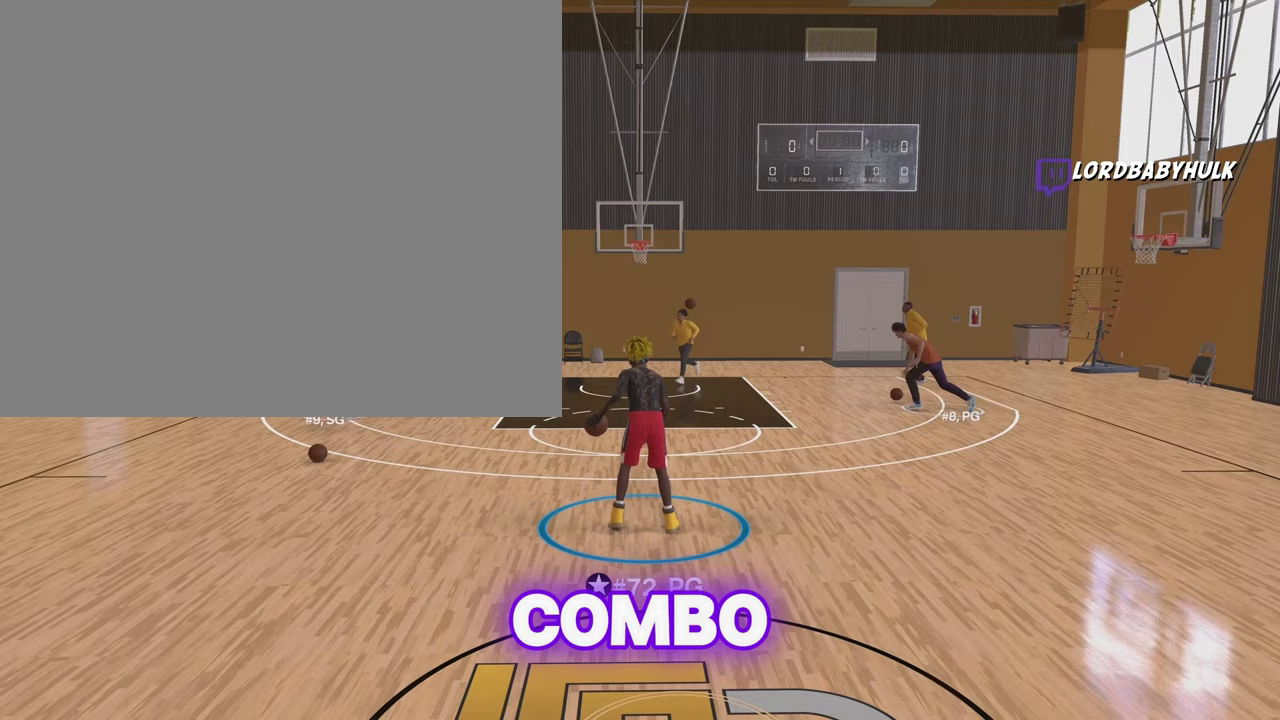
{"dt_ms": 600, "buttons": ["R2"], "left_stick": "center", "right_stick": "center", "events": []}
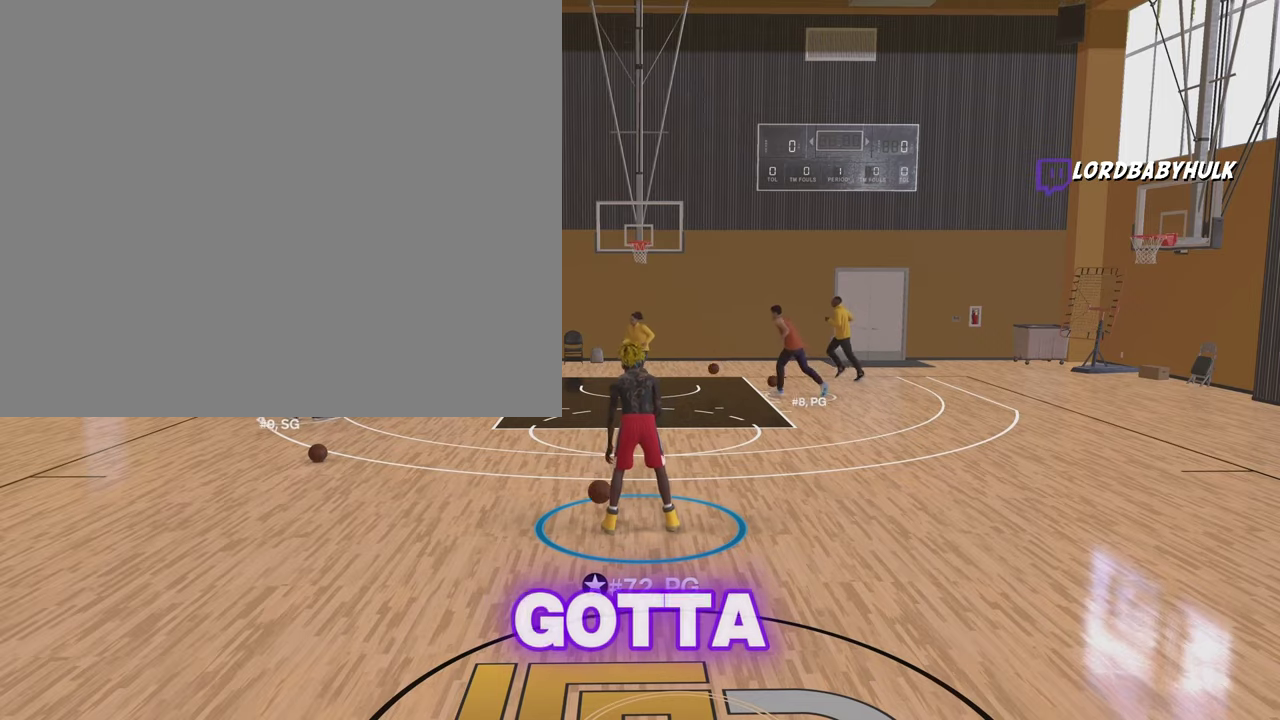
{"dt_ms": 400, "buttons": ["R2"], "left_stick": "center", "right_stick": "center", "events": []}
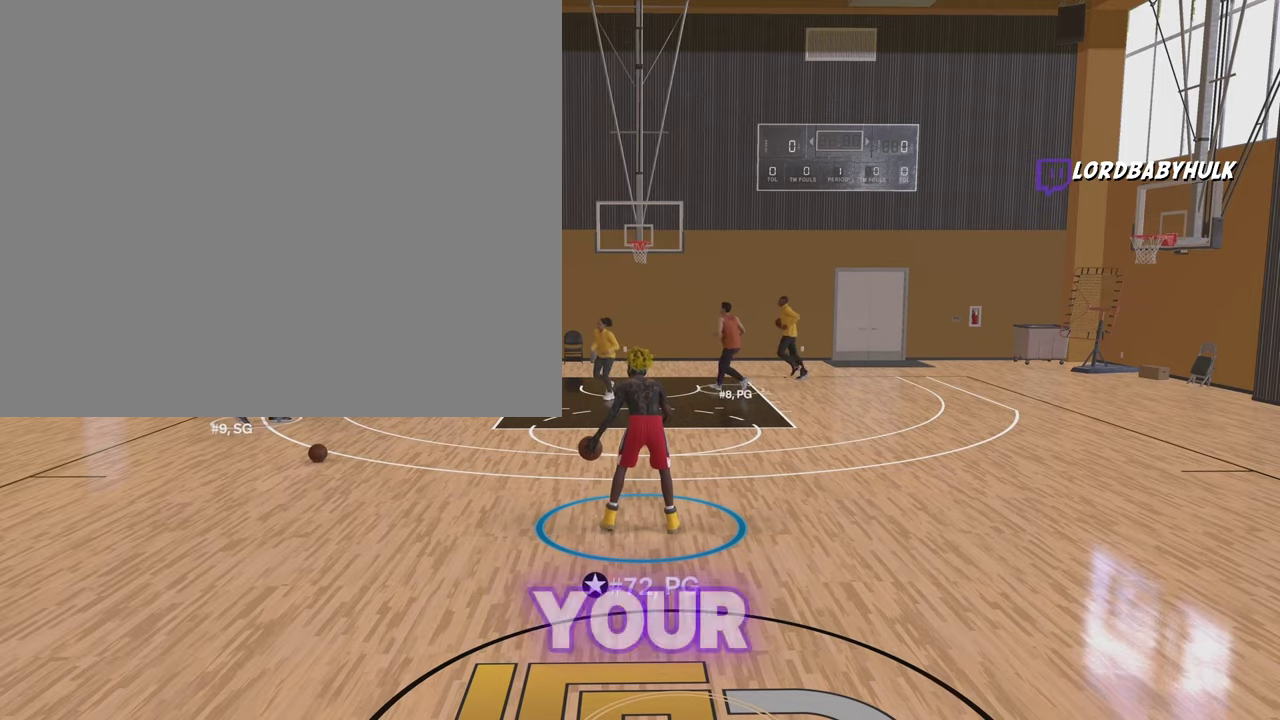
{"dt_ms": 500, "buttons": ["R2"], "left_stick": "center", "right_stick": "center", "events": []}
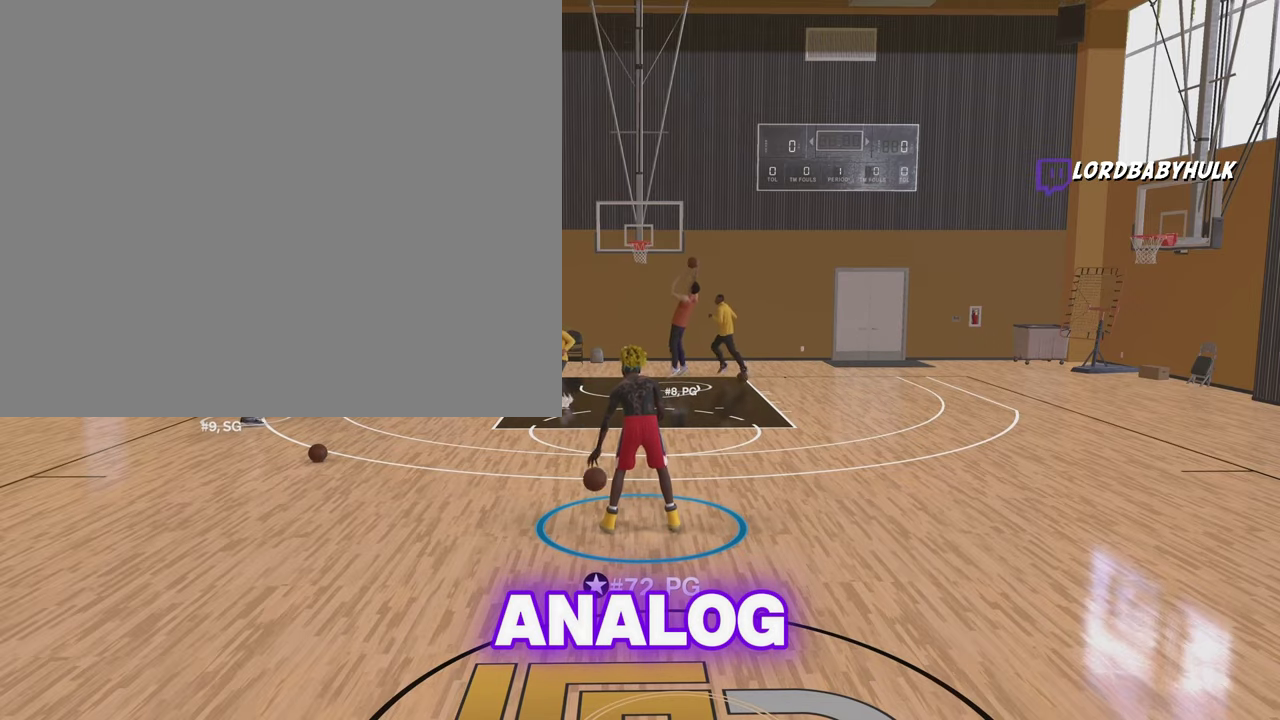
{"dt_ms": 500, "buttons": ["R2"], "left_stick": "center", "right_stick": "center", "events": []}
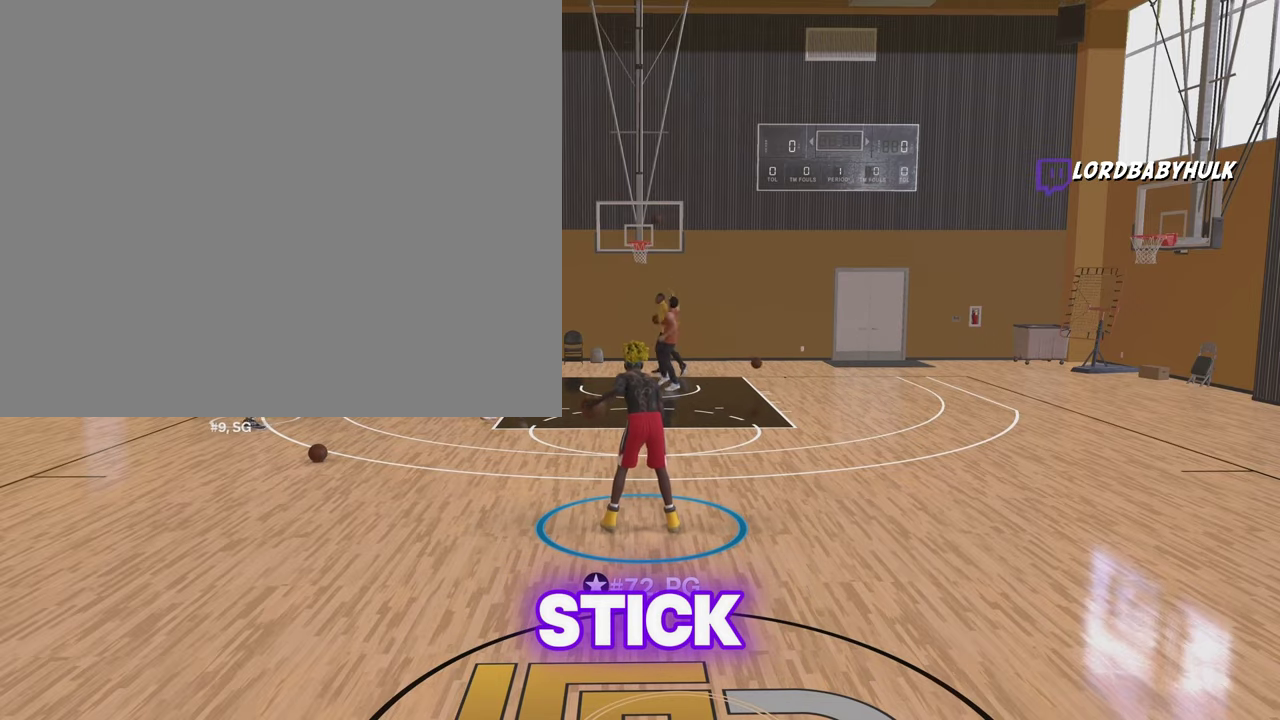
{"dt_ms": 400, "buttons": ["R2"], "left_stick": "center", "right_stick": "center", "events": []}
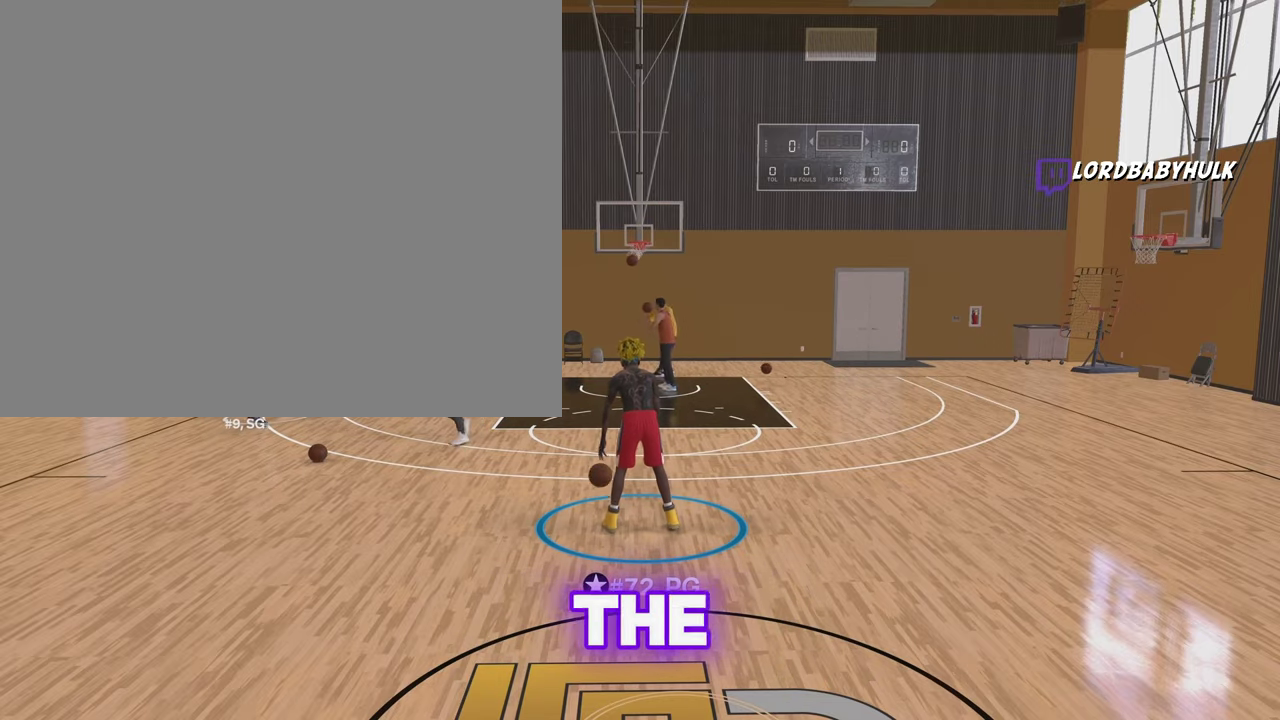
{"dt_ms": 600, "buttons": ["R2"], "left_stick": "center", "right_stick": "center", "events": []}
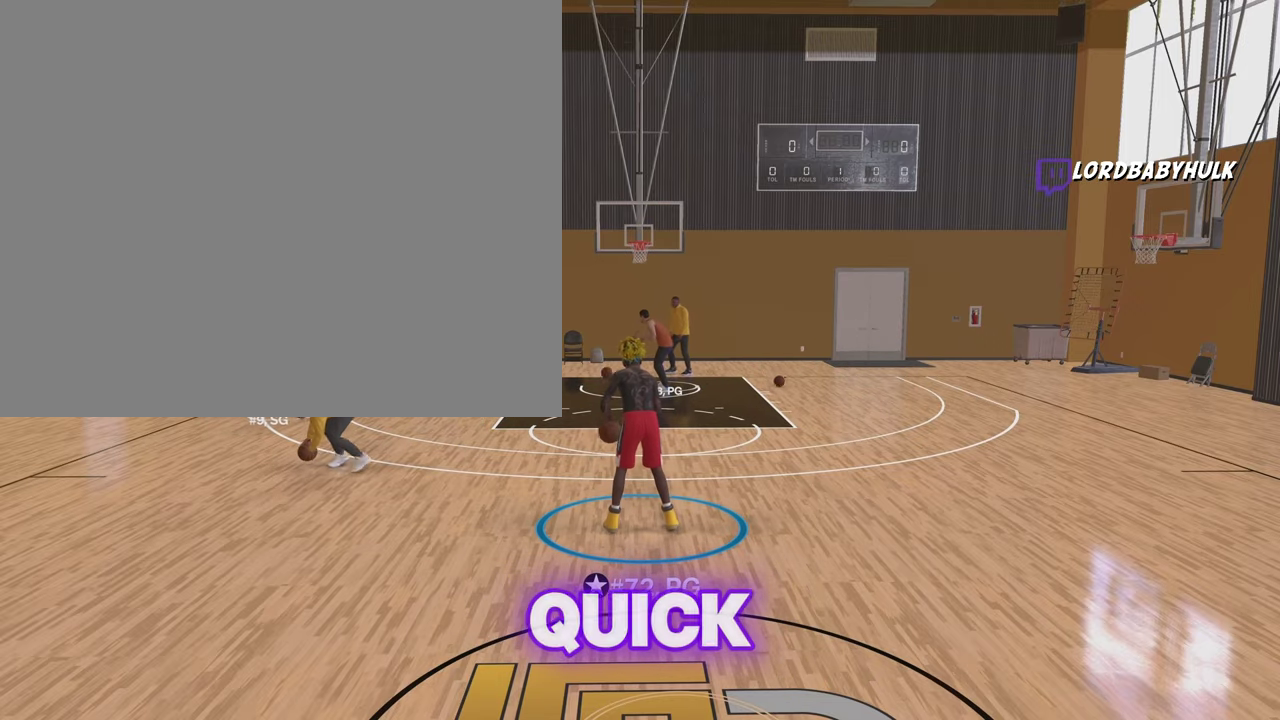
{"dt_ms": 300, "buttons": ["R2"], "left_stick": "center", "right_stick": "center", "events": []}
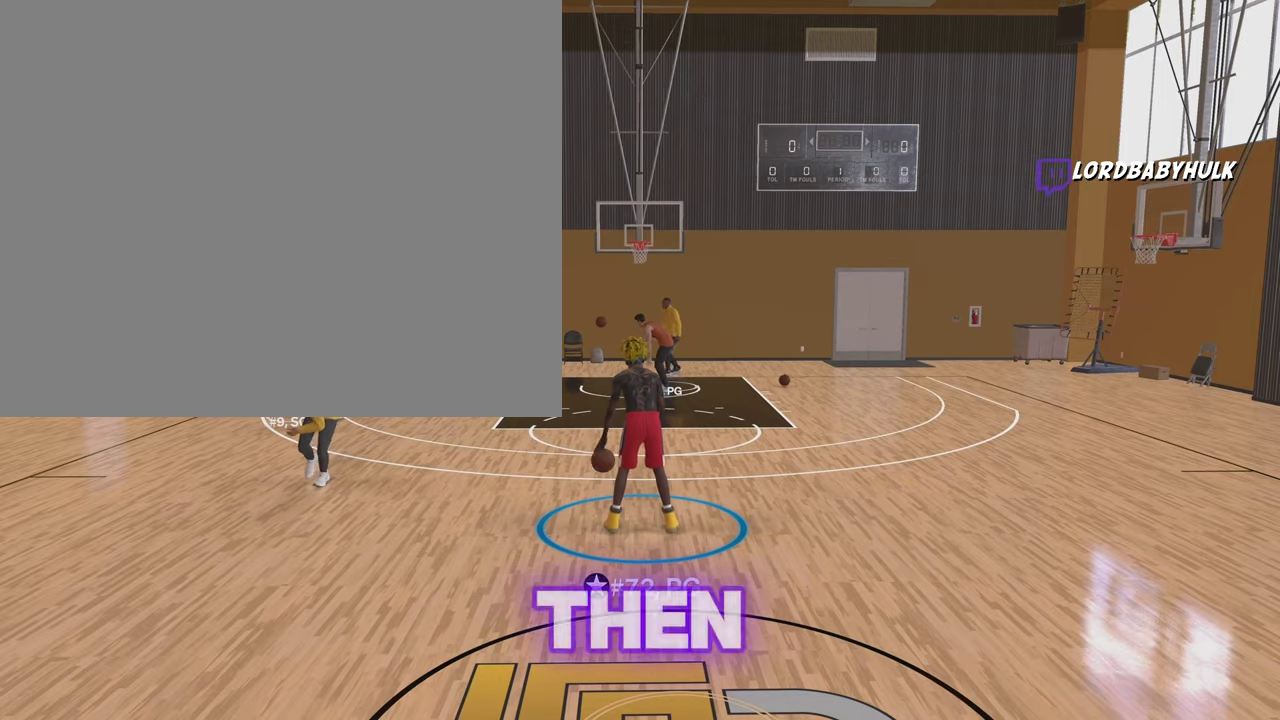
{"dt_ms": 900, "buttons": ["R2"], "left_stick": "center", "right_stick": "center", "events": [[200, "right_stick", "right"], [400, "right_stick", "left"], [500, "right_stick", "center"]]}
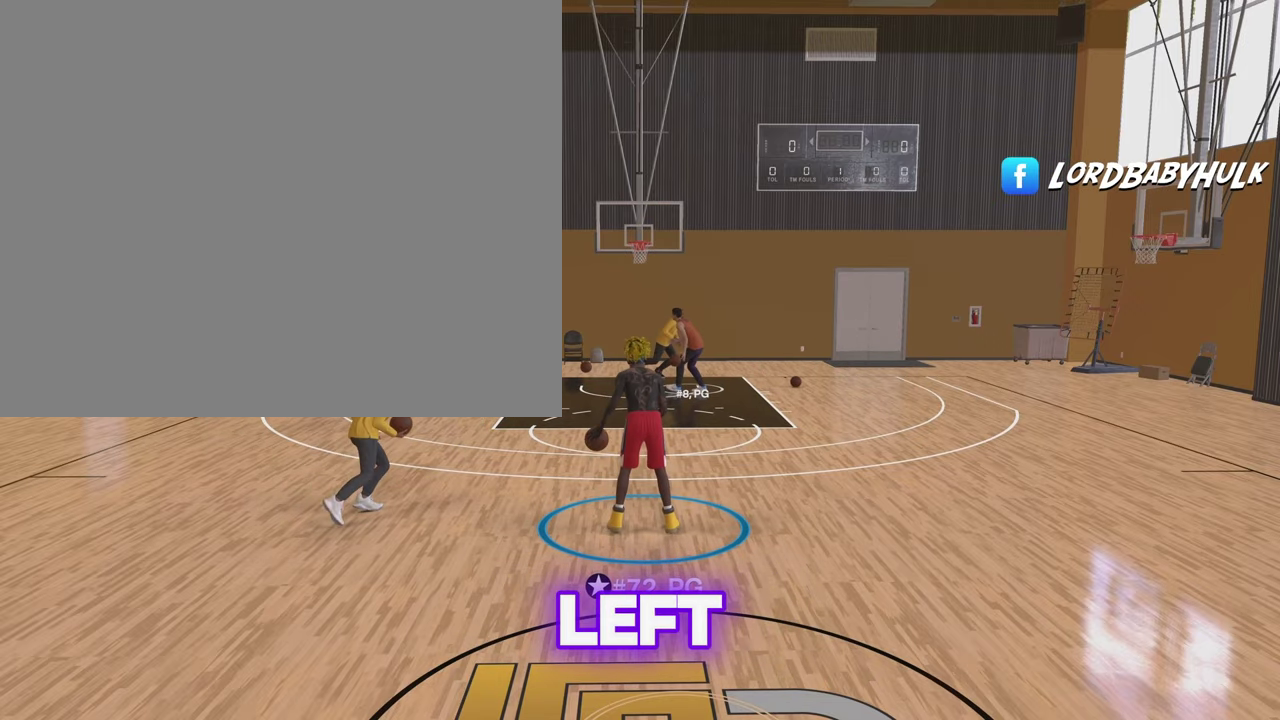
{"dt_ms": 300, "buttons": ["R2"], "left_stick": "center", "right_stick": "center", "events": []}
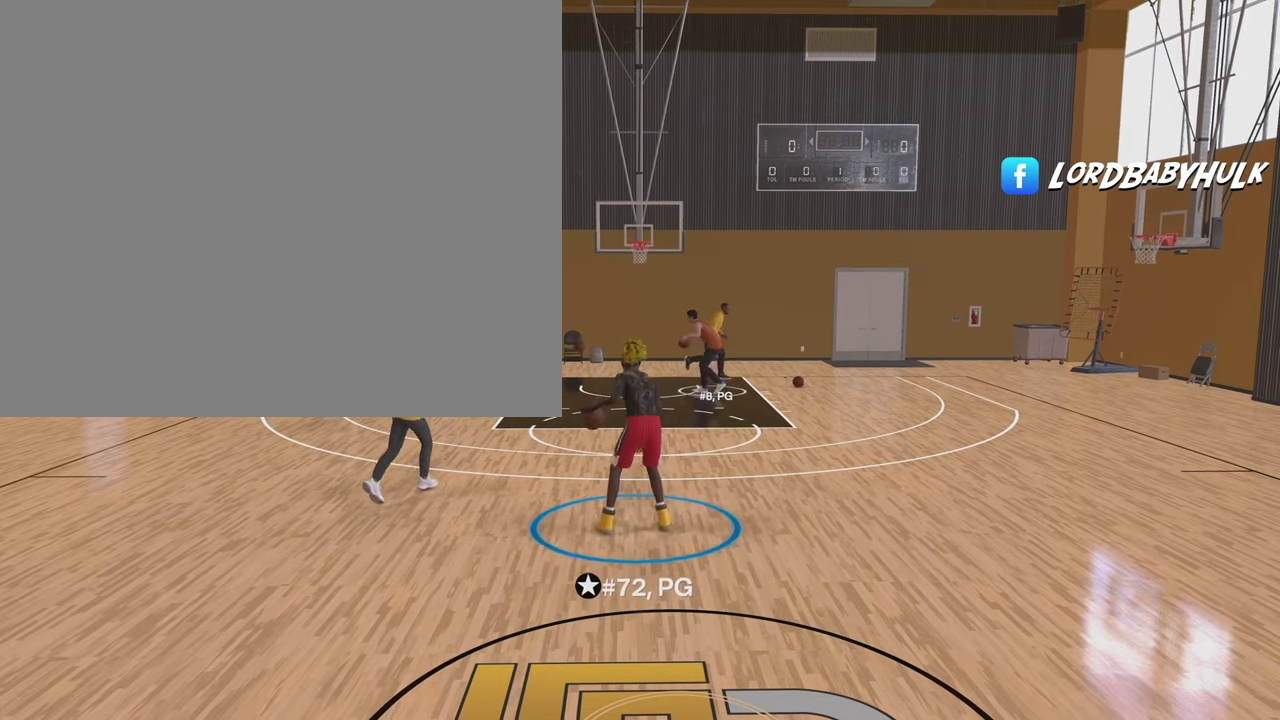
{"dt_ms": 600, "buttons": [], "left_stick": "center", "right_stick": "center", "events": [[500, "R2", "up"]]}
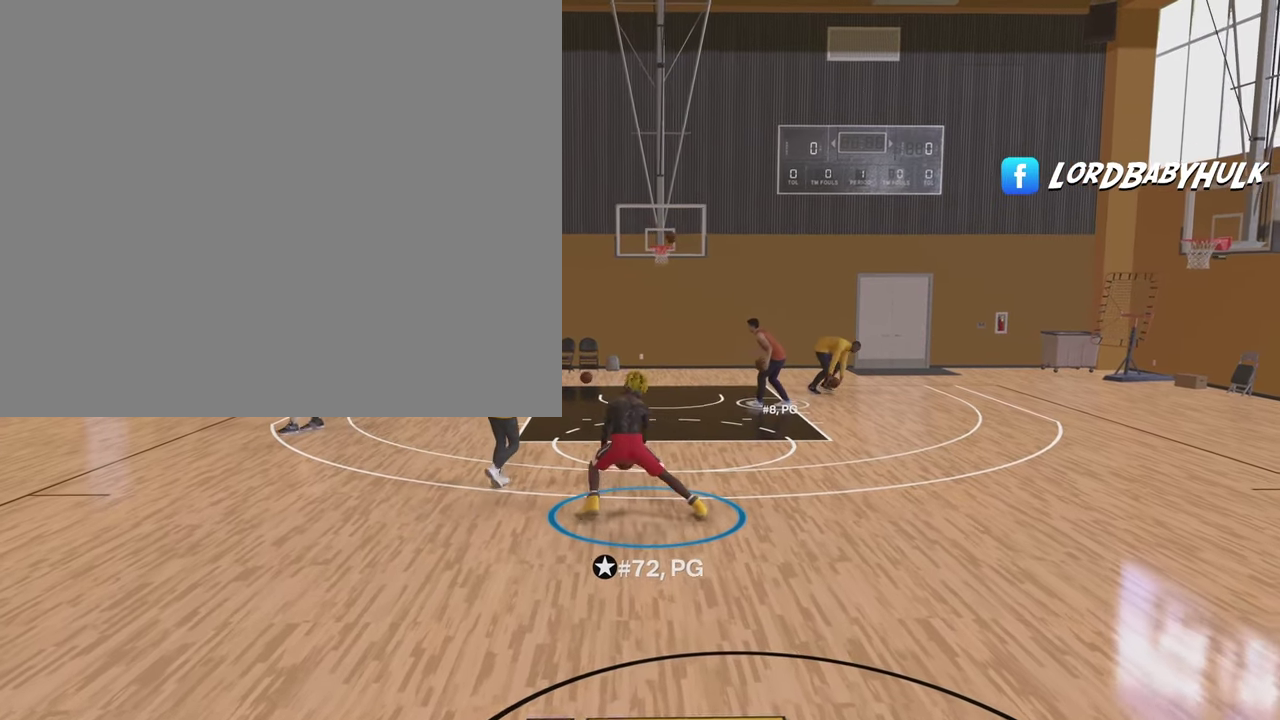
{"dt_ms": 400, "buttons": [], "left_stick": "down-right", "right_stick": "center", "events": [[333, "left_stick", "down-right"]]}
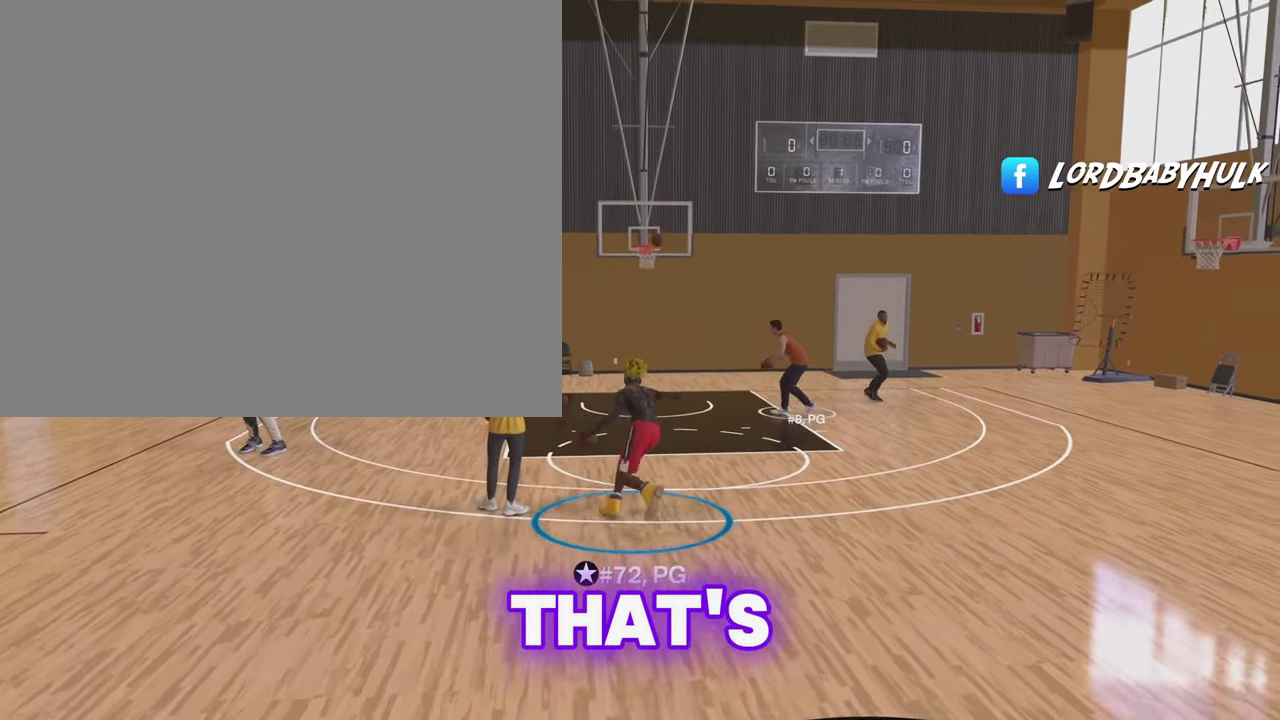
{"dt_ms": 500, "buttons": [], "left_stick": "down-right", "right_stick": "center", "events": []}
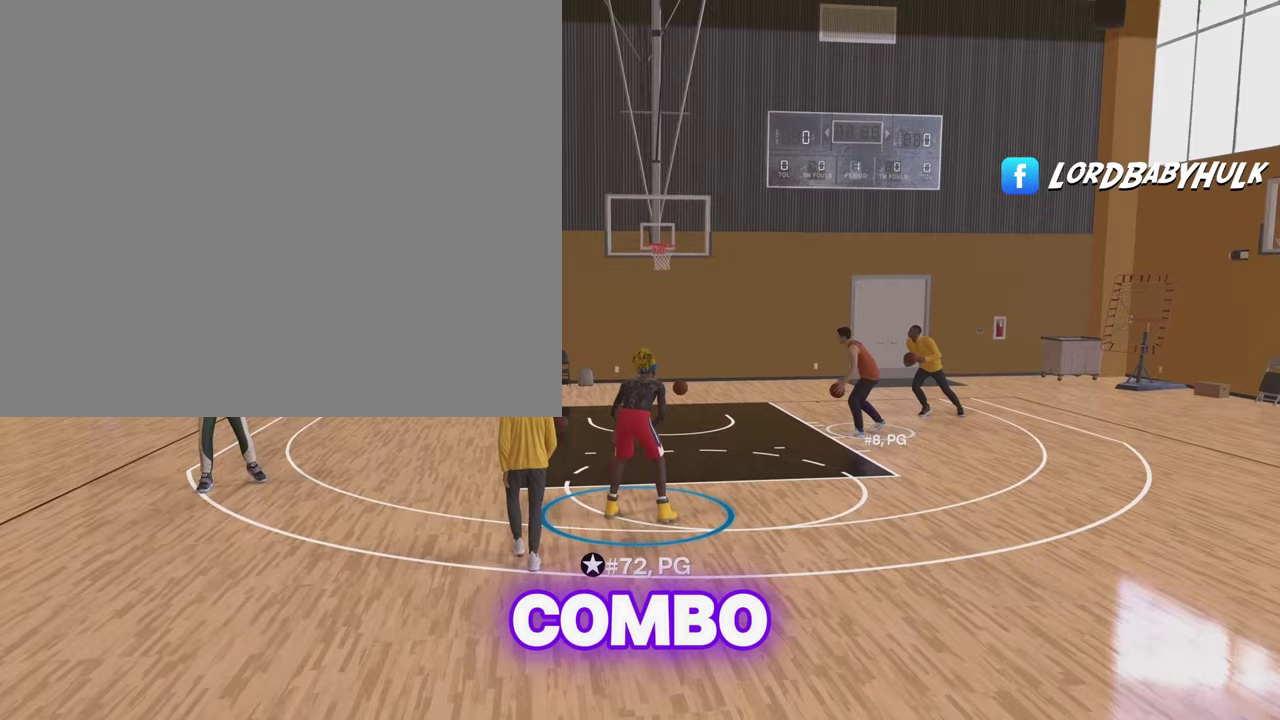
{"dt_ms": 500, "buttons": [], "left_stick": "down", "right_stick": "center", "events": [[217, "left_stick", "down"]]}
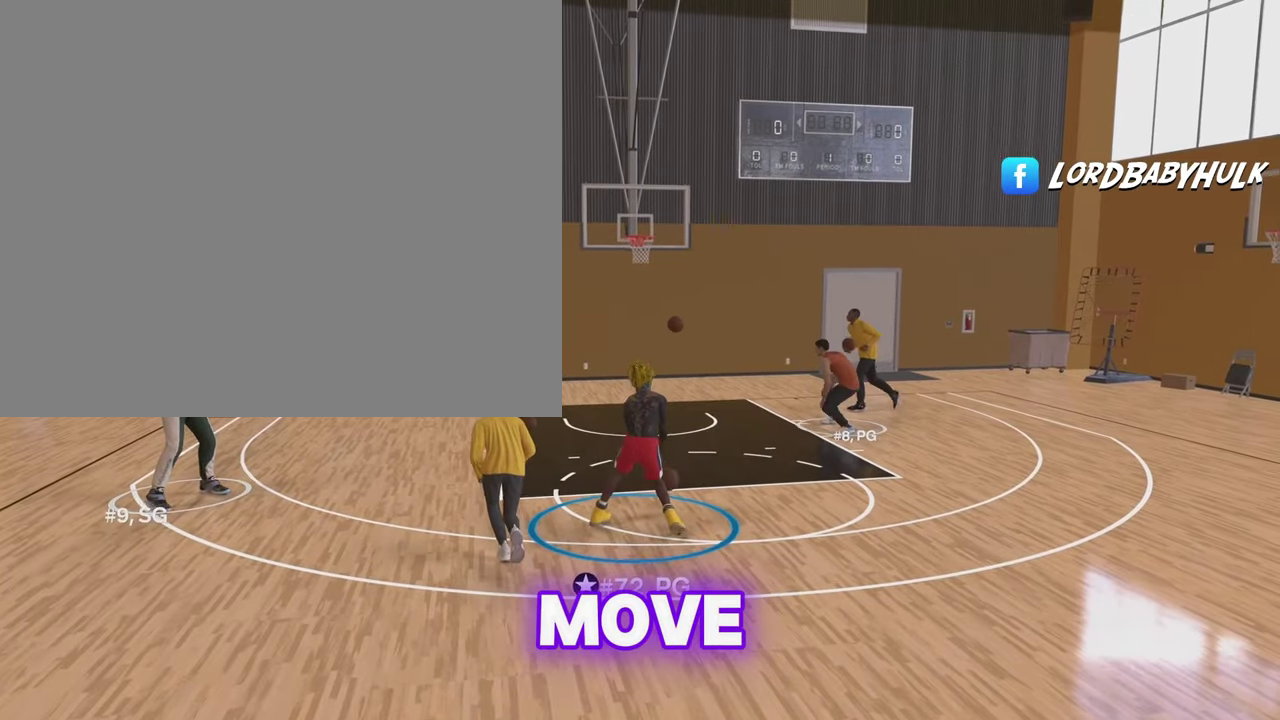
{"dt_ms": 400, "buttons": [], "left_stick": "down", "right_stick": "center", "events": []}
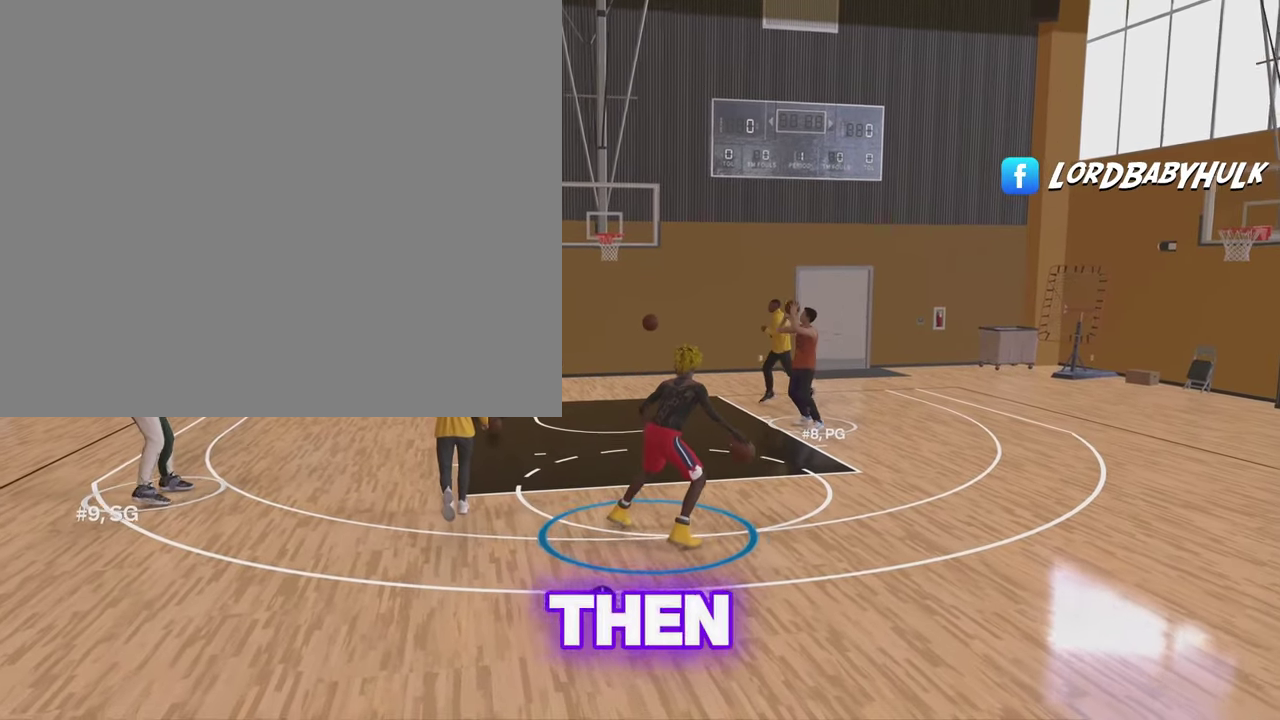
{"dt_ms": 600, "buttons": [], "left_stick": "down-right", "right_stick": "center", "events": [[483, "left_stick", "down-right"]]}
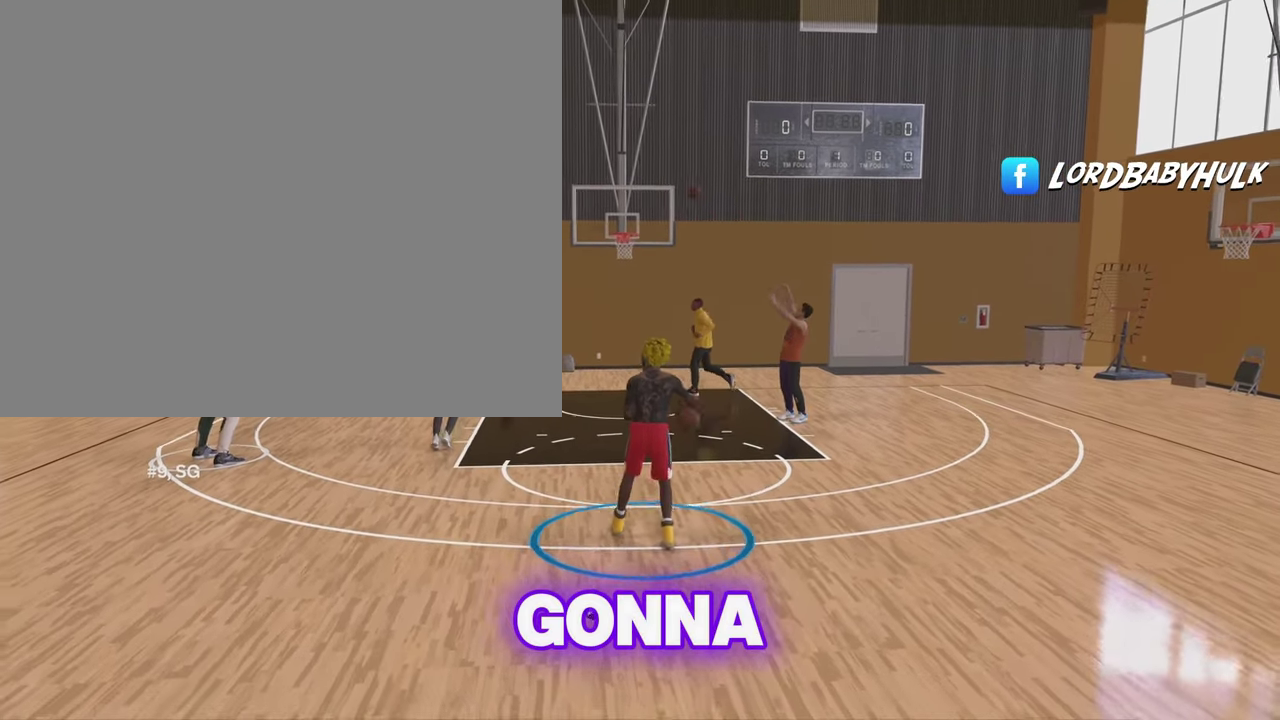
{"dt_ms": 300, "buttons": [], "left_stick": "down", "right_stick": "center", "events": [[233, "left_stick", "down"]]}
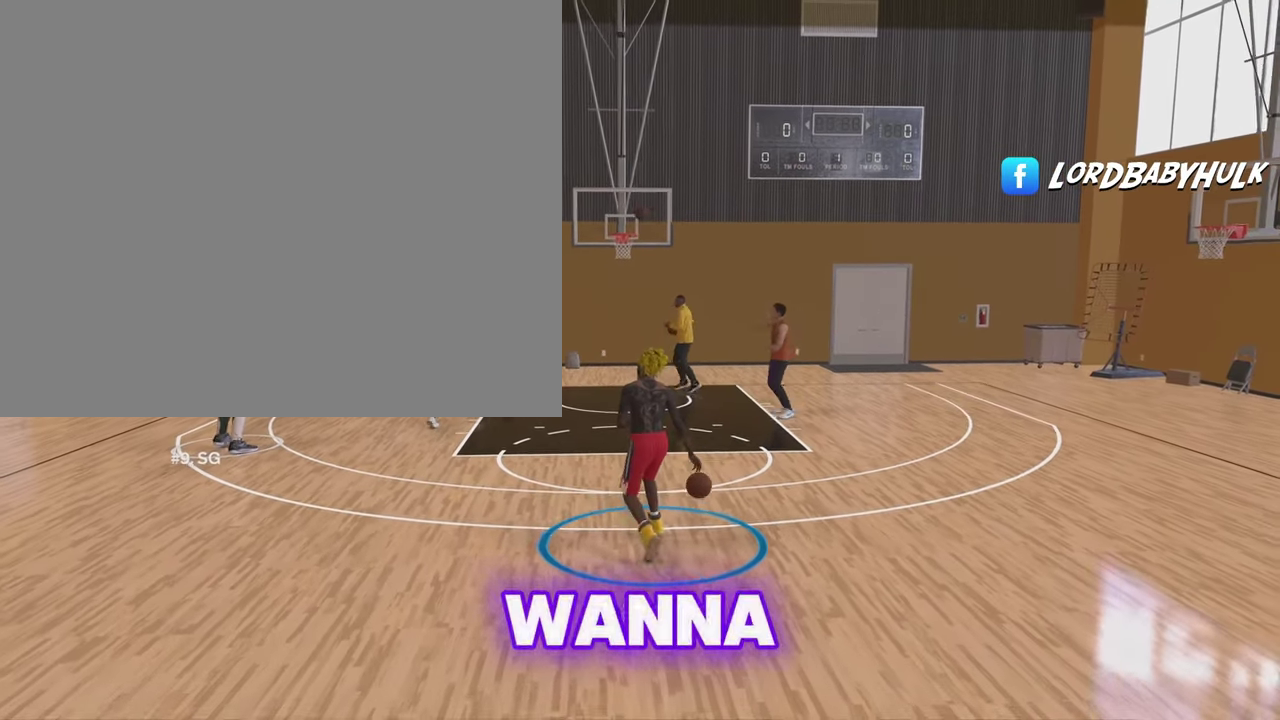
{"dt_ms": 900, "buttons": ["R2"], "left_stick": "center", "right_stick": "center", "events": [[133, "left_stick", "center"], [383, "R2", "down"]]}
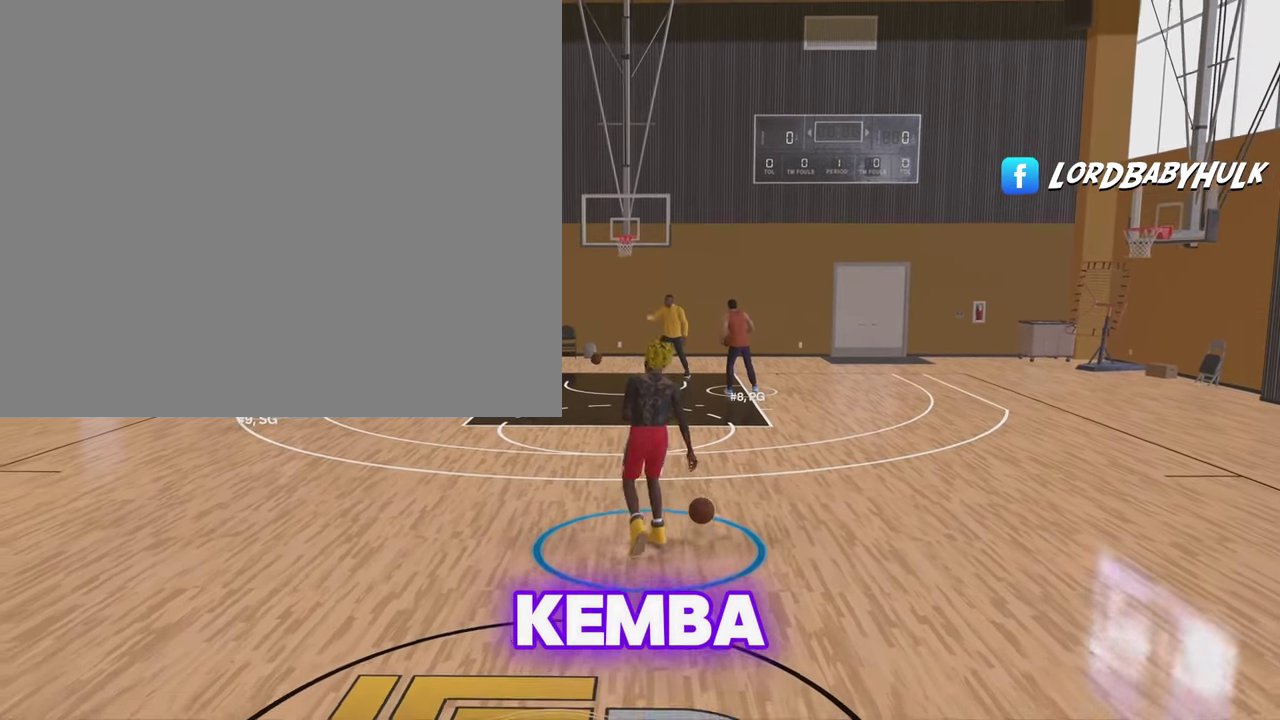
{"dt_ms": 300, "buttons": ["R2"], "left_stick": "center", "right_stick": "center", "events": []}
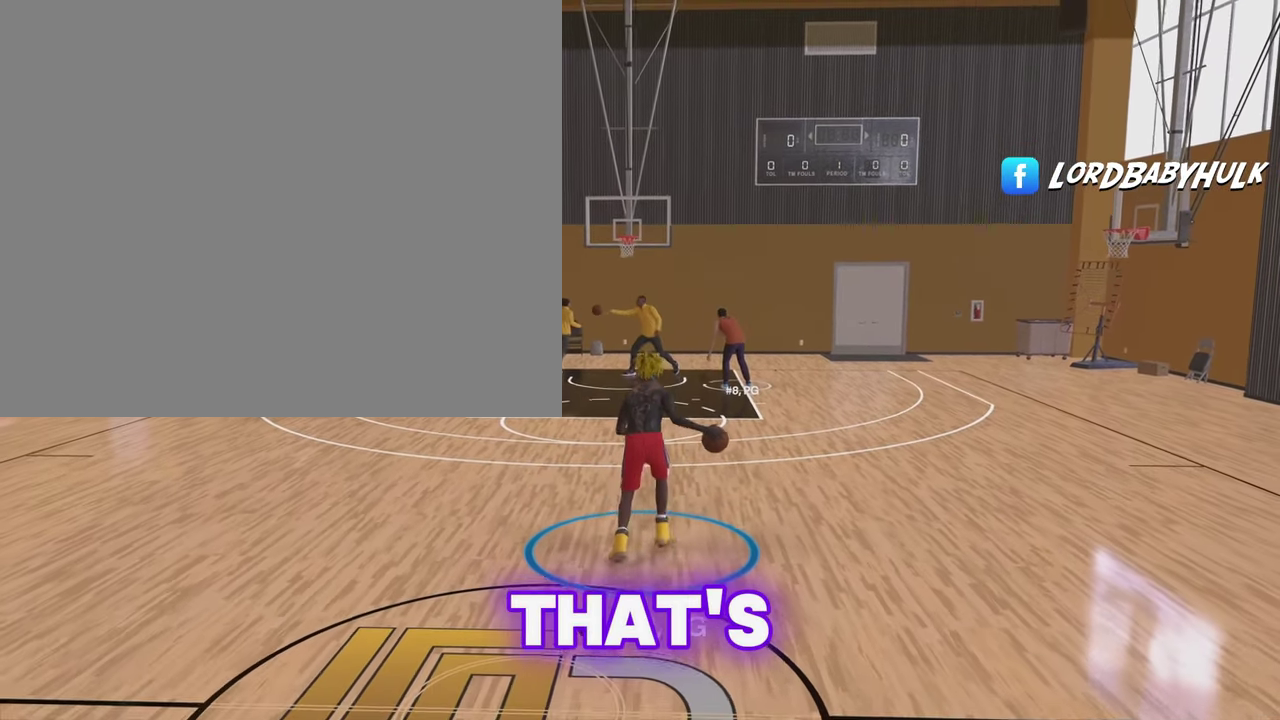
{"dt_ms": 600, "buttons": ["R2"], "left_stick": "center", "right_stick": "left", "events": [[533, "right_stick", "left"]]}
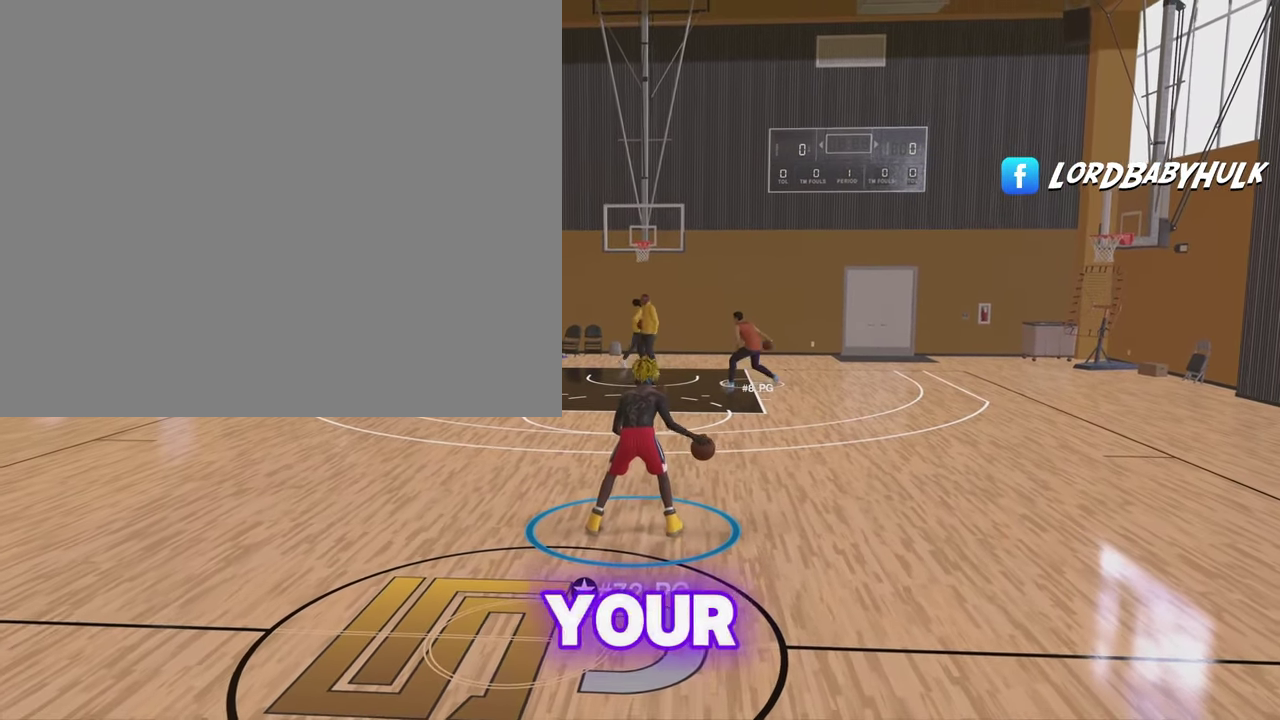
{"dt_ms": 400, "buttons": ["R2"], "left_stick": "center", "right_stick": "center", "events": [[100, "right_stick", "center"], [150, "right_stick", "right"], [317, "right_stick", "center"]]}
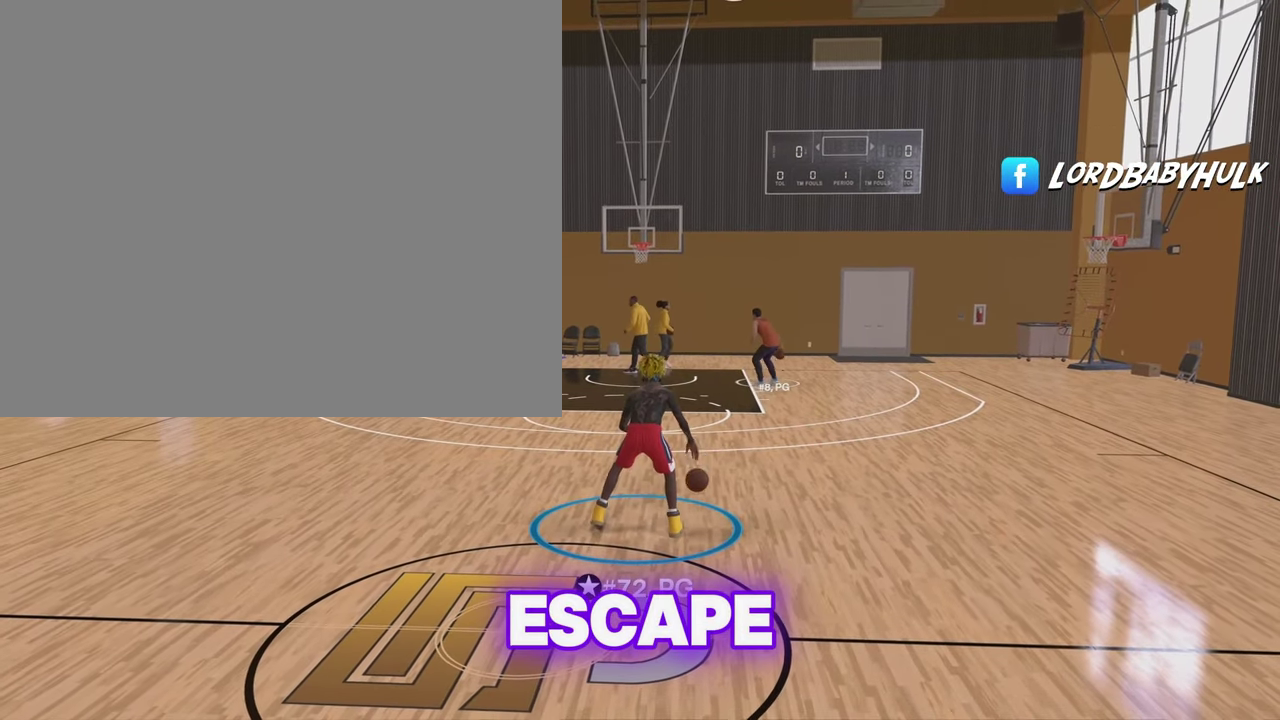
{"dt_ms": 500, "buttons": ["R2"], "left_stick": "center", "right_stick": "center", "events": []}
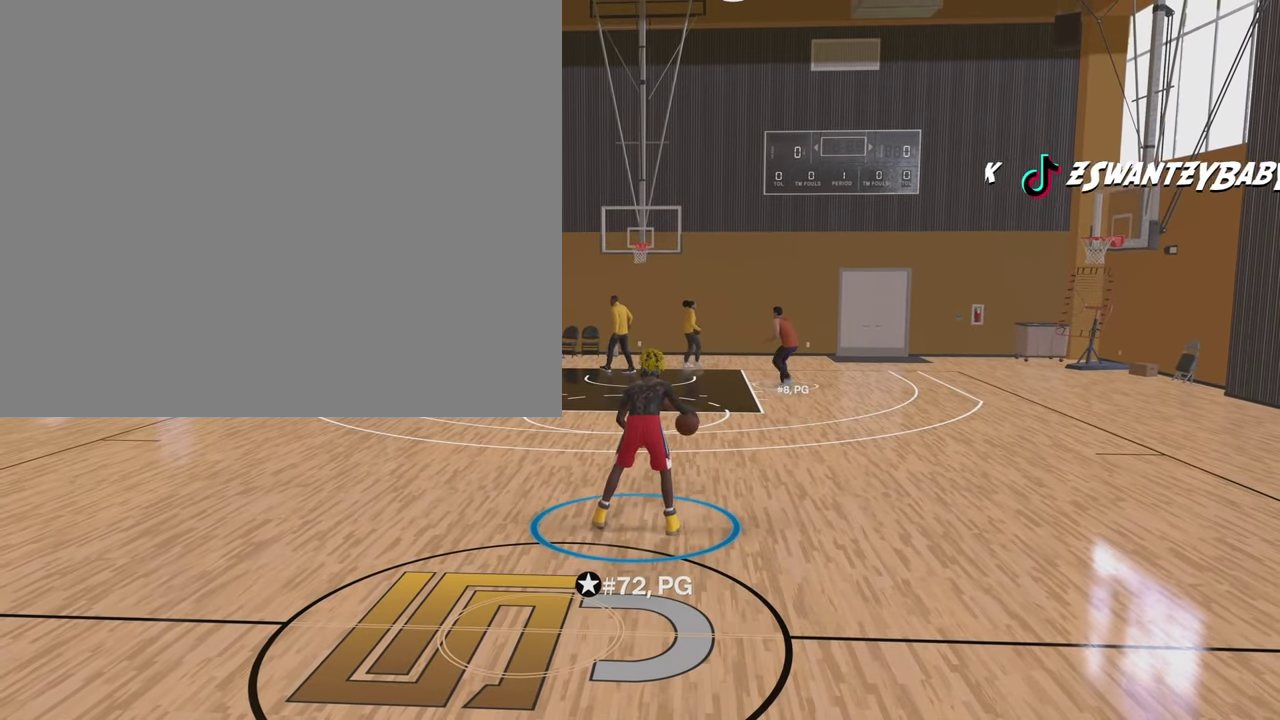
{"dt_ms": 500, "buttons": ["R2"], "left_stick": "center", "right_stick": "center", "events": [[200, "right_stick", "up-left"], [250, "right_stick", "center"]]}
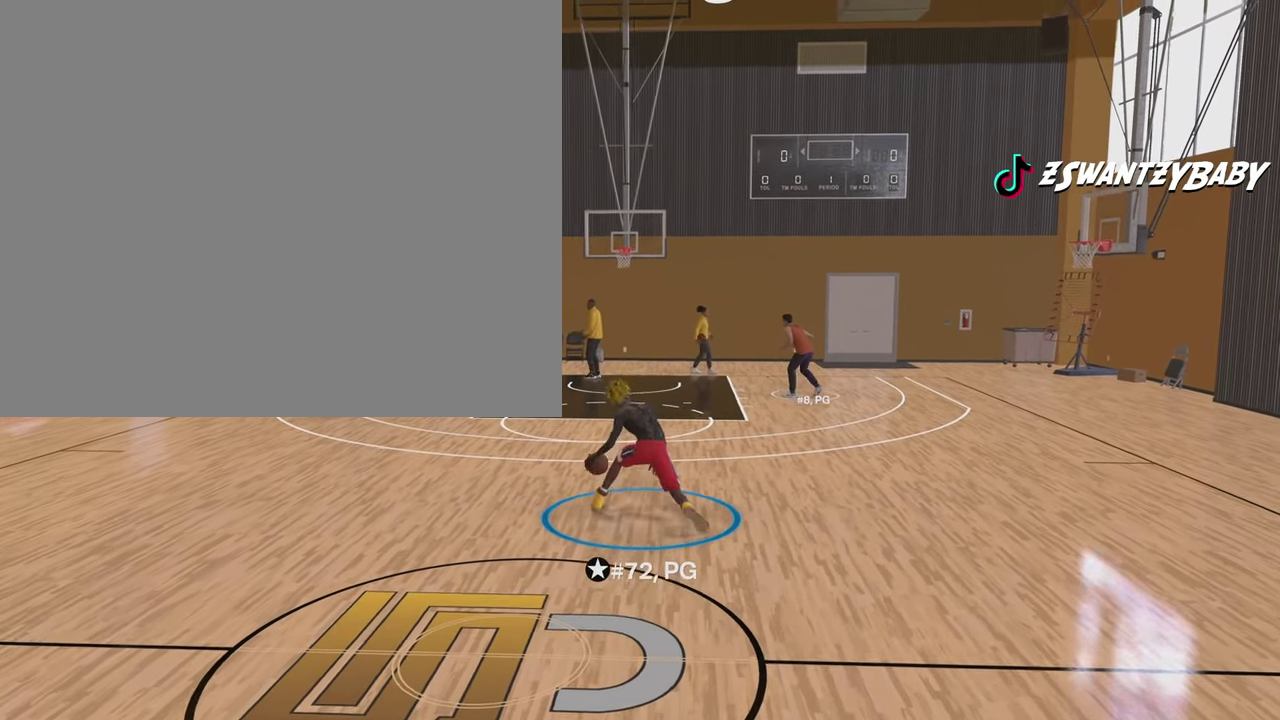
{"dt_ms": 400, "buttons": [], "left_stick": "center", "right_stick": "center", "events": [[333, "R2", "up"]]}